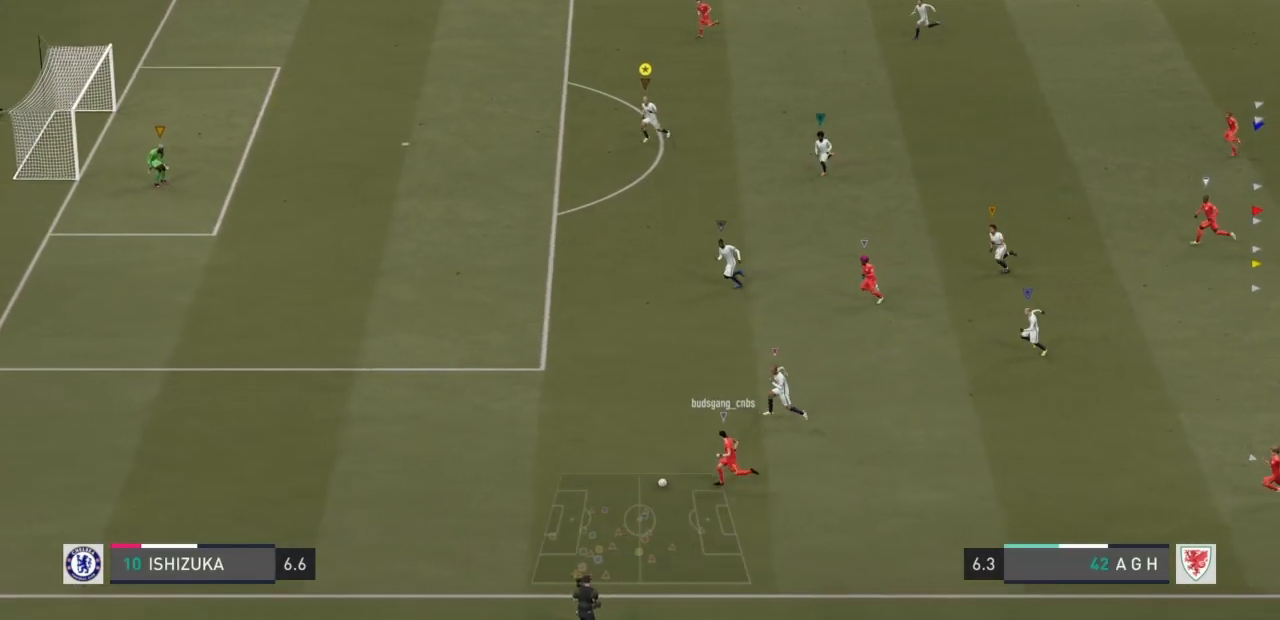
Gameplay with a controller (PlayStation layout); each line is a JSON object with the inputs held at the frame after it. "events" lists button and stick changes between this image and that frame as [ms after this image, input, new state], when the widget could be followed in between. Not read: L3 R3.
{"buttons": ["CROSS"], "left_stick": "left", "right_stick": "center", "events": [[200, "left_stick", "left"]]}
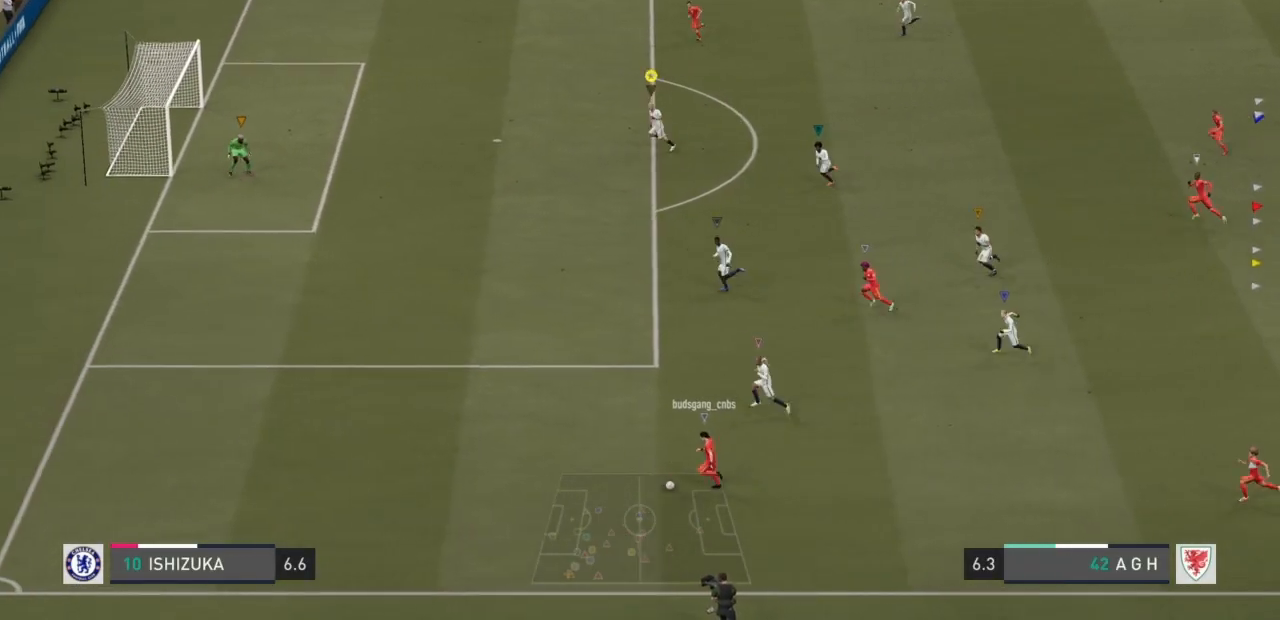
{"buttons": ["CROSS"], "left_stick": "up-left", "right_stick": "center", "events": [[234, "left_stick", "up-left"]]}
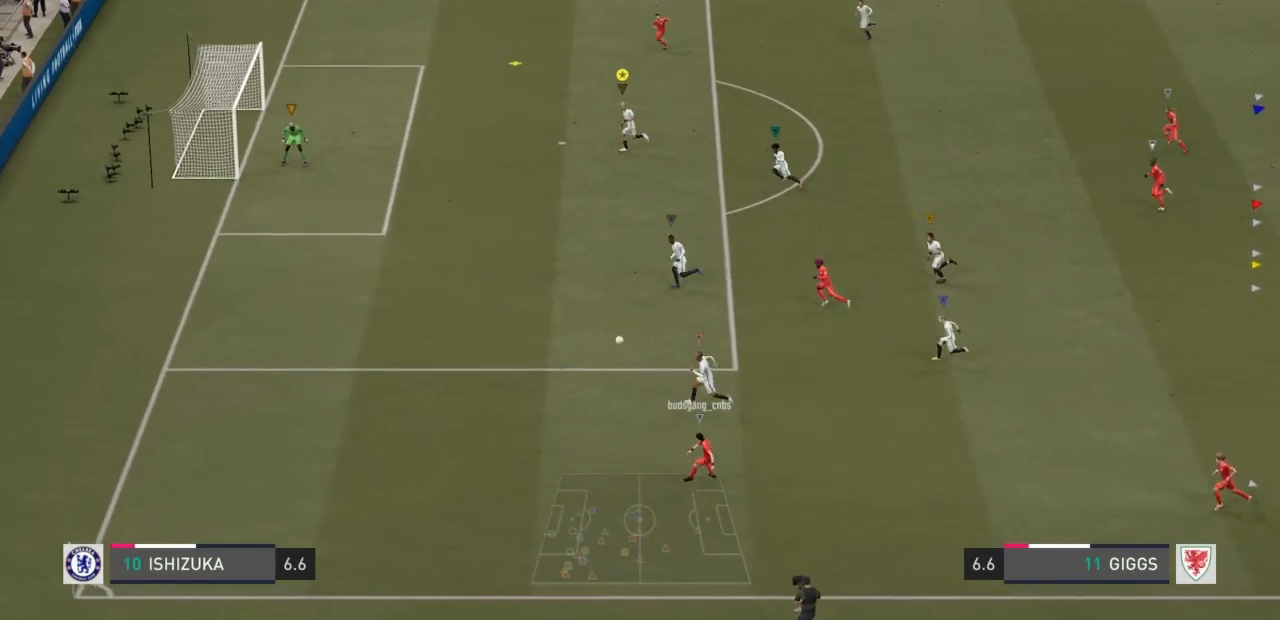
{"buttons": [], "left_stick": "up-left", "right_stick": "center", "events": [[467, "CROSS", "up"]]}
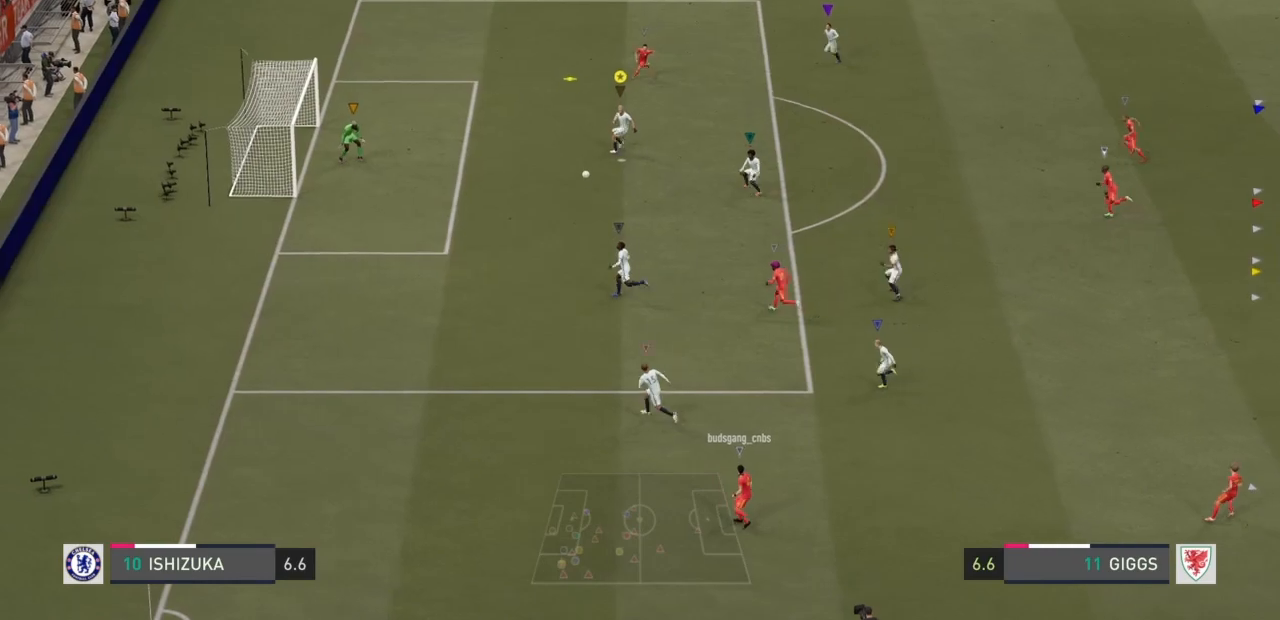
{"buttons": ["TRIANGLE"], "left_stick": "up-left", "right_stick": "center", "events": [[33, "TRIANGLE", "down"], [267, "TRIANGLE", "up"], [334, "TRIANGLE", "down"], [467, "TRIANGLE", "up"], [501, "TRIANGLE", "down"]]}
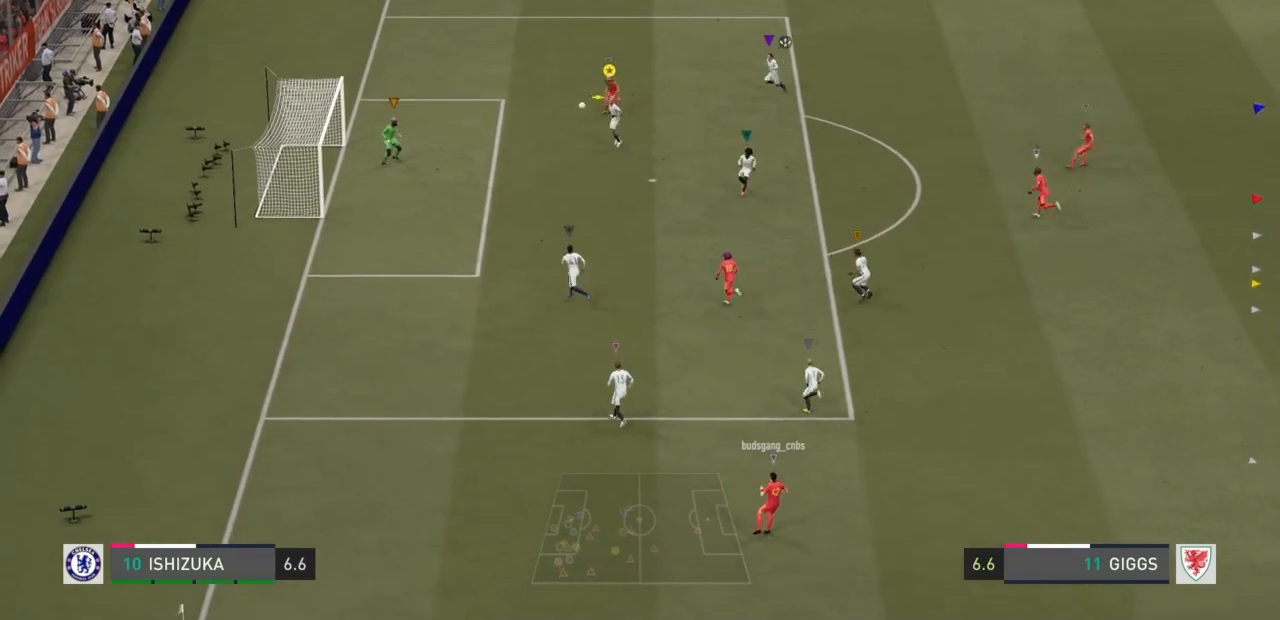
{"buttons": ["TRIANGLE"], "left_stick": "left", "right_stick": "center", "events": [[133, "TRIANGLE", "up"], [166, "TRIANGLE", "down"], [300, "left_stick", "left"], [467, "TRIANGLE", "up"], [500, "TRIANGLE", "down"]]}
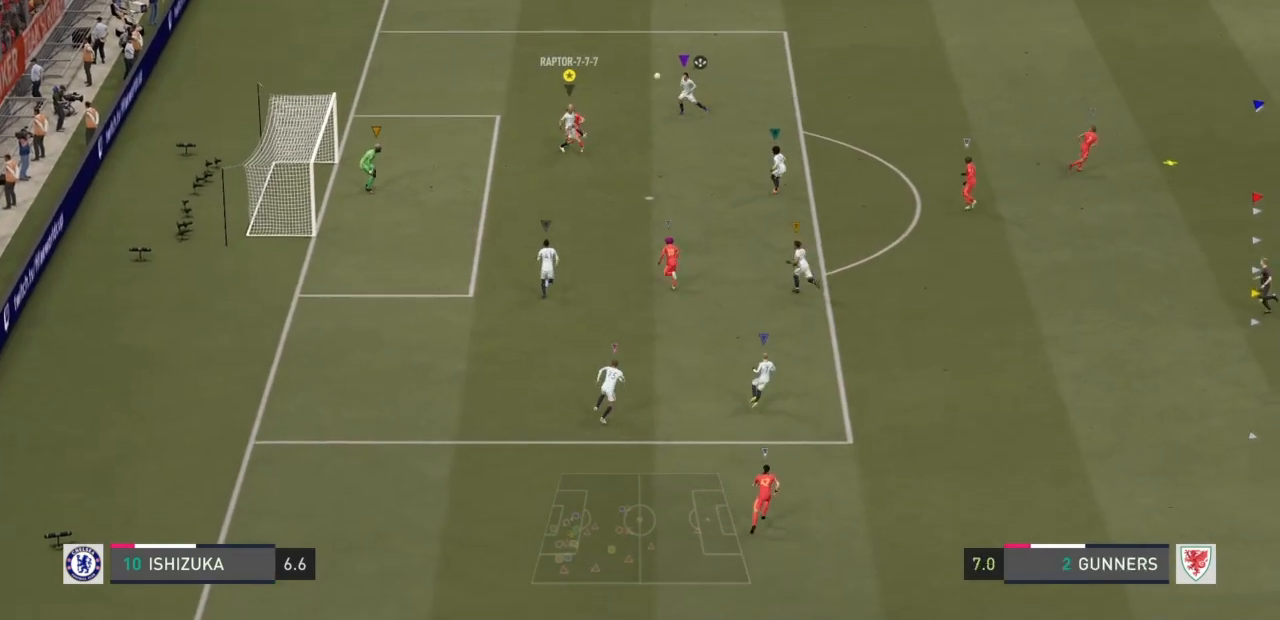
{"buttons": [], "left_stick": "up", "right_stick": "center", "events": [[100, "TRIANGLE", "up"], [434, "left_stick", "up"]]}